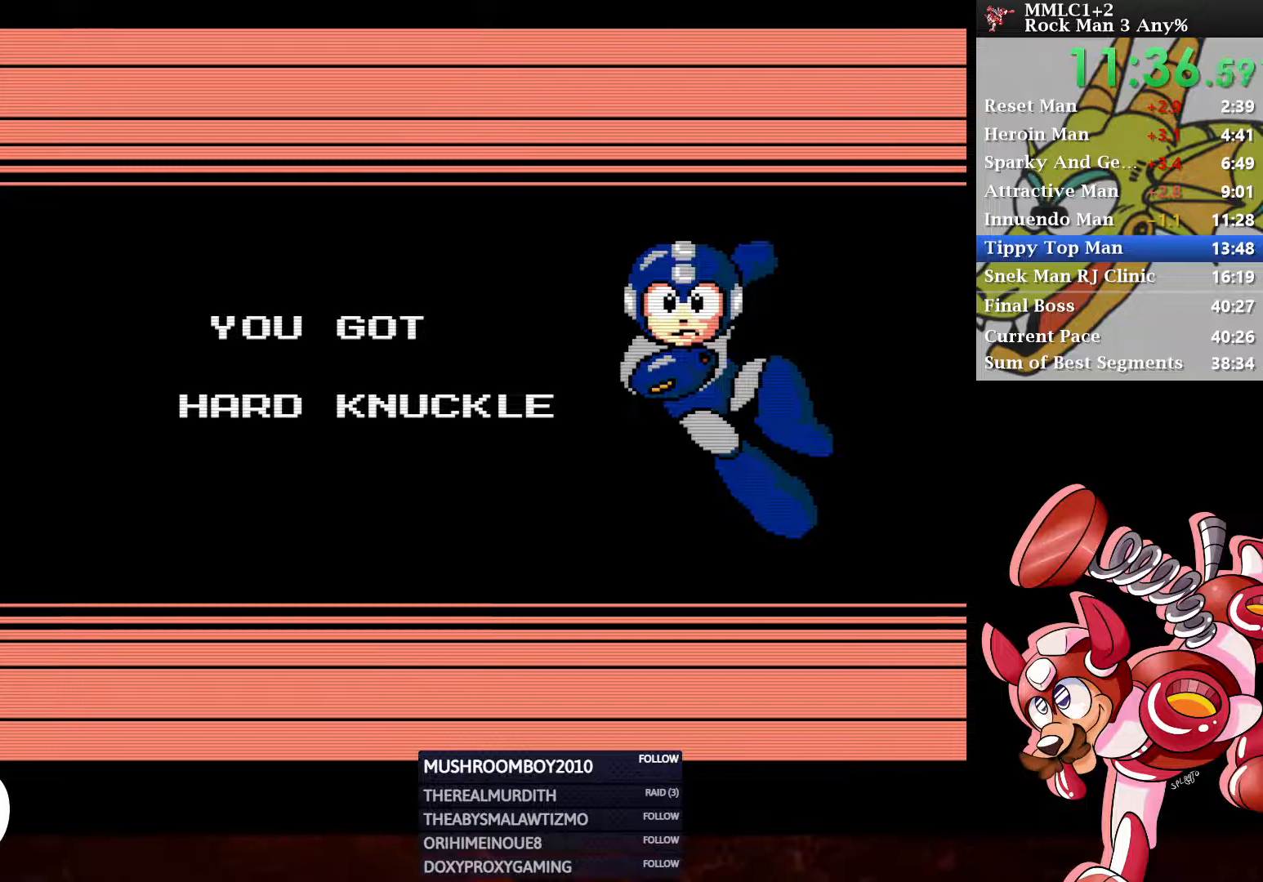
Gameplay with a controller (Xbox layout); each line is a JSON object with the inputs held at the frame after it. "events" lists button and stick changes between this image and that frame as [ms after this image, input, new state], when the widget could be followed in between.
{"buttons": ["START"], "left_stick": "center", "right_stick": "center"}
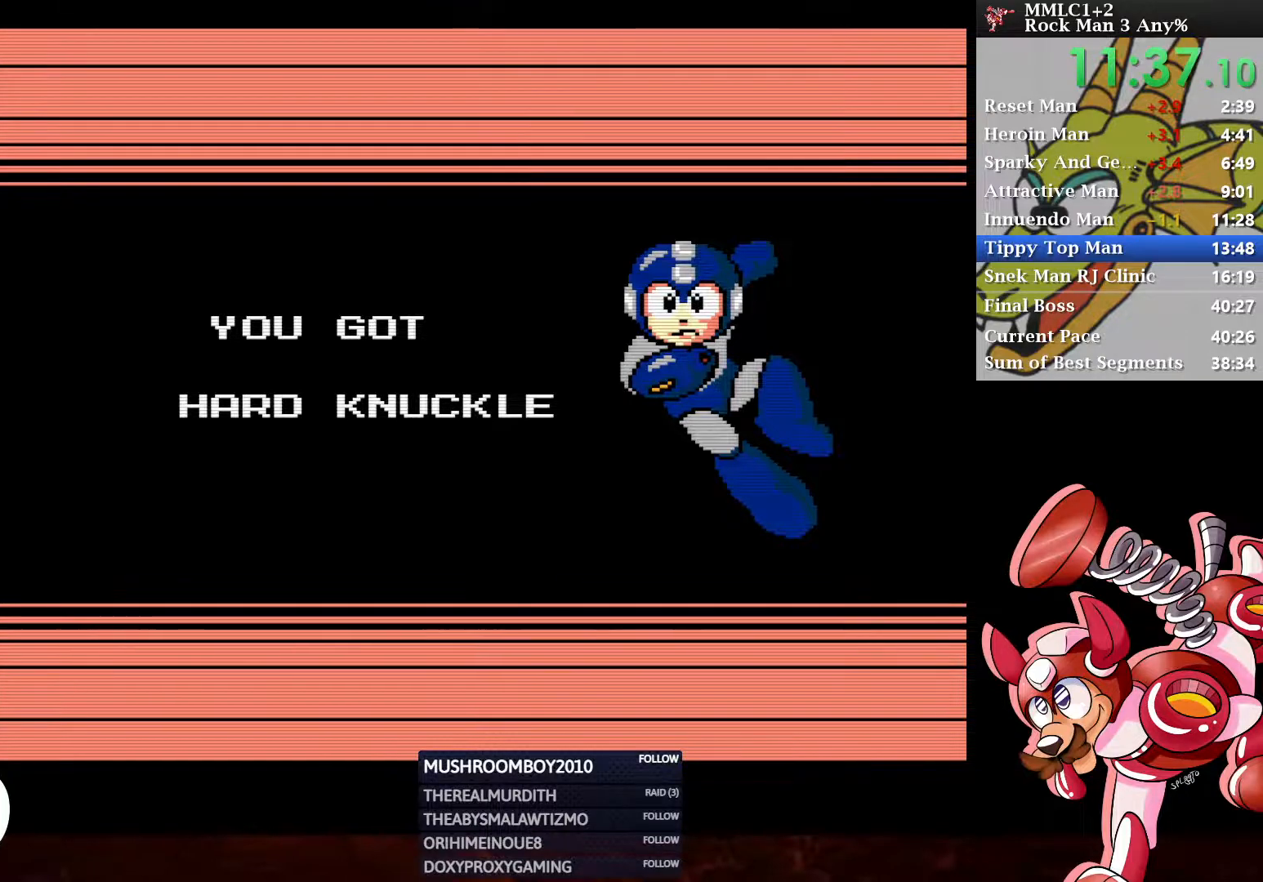
{"buttons": ["START"], "left_stick": "center", "right_stick": "center", "events": [[50, "START", "up"], [117, "START", "down"], [150, "START", "up"], [233, "START", "down"], [300, "START", "up"], [317, "START", "down"], [367, "START", "up"], [450, "START", "down"]]}
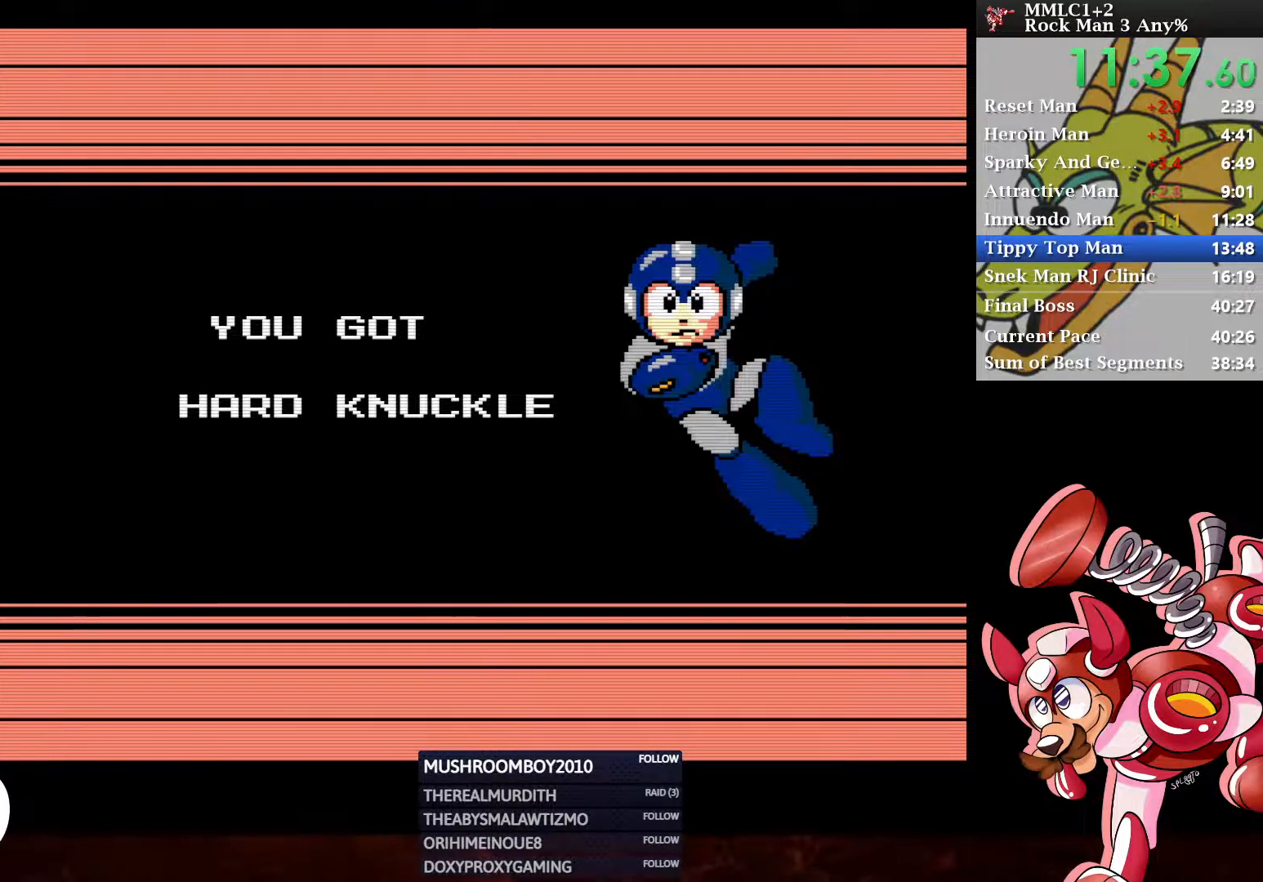
{"buttons": [], "left_stick": "center", "right_stick": "center", "events": [[17, "START", "up"], [67, "START", "down"], [117, "START", "up"], [150, "START", "down"], [233, "START", "up"], [267, "START", "down"], [317, "START", "up"], [400, "START", "down"], [450, "START", "up"]]}
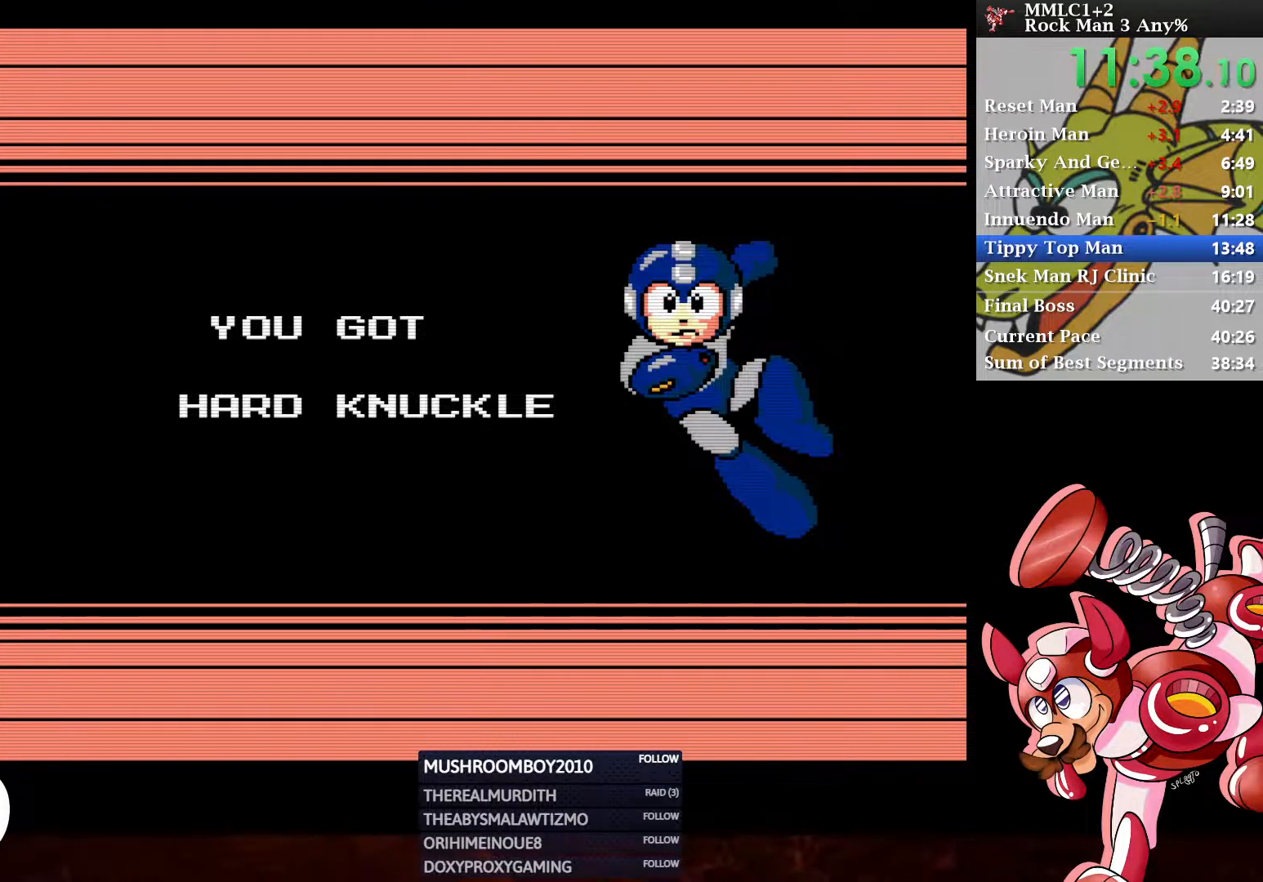
{"buttons": ["START"], "left_stick": "center", "right_stick": "center", "events": [[100, "START", "down"], [183, "START", "up"], [233, "START", "down"], [283, "START", "up"], [350, "START", "down"], [383, "START", "up"], [450, "START", "down"]]}
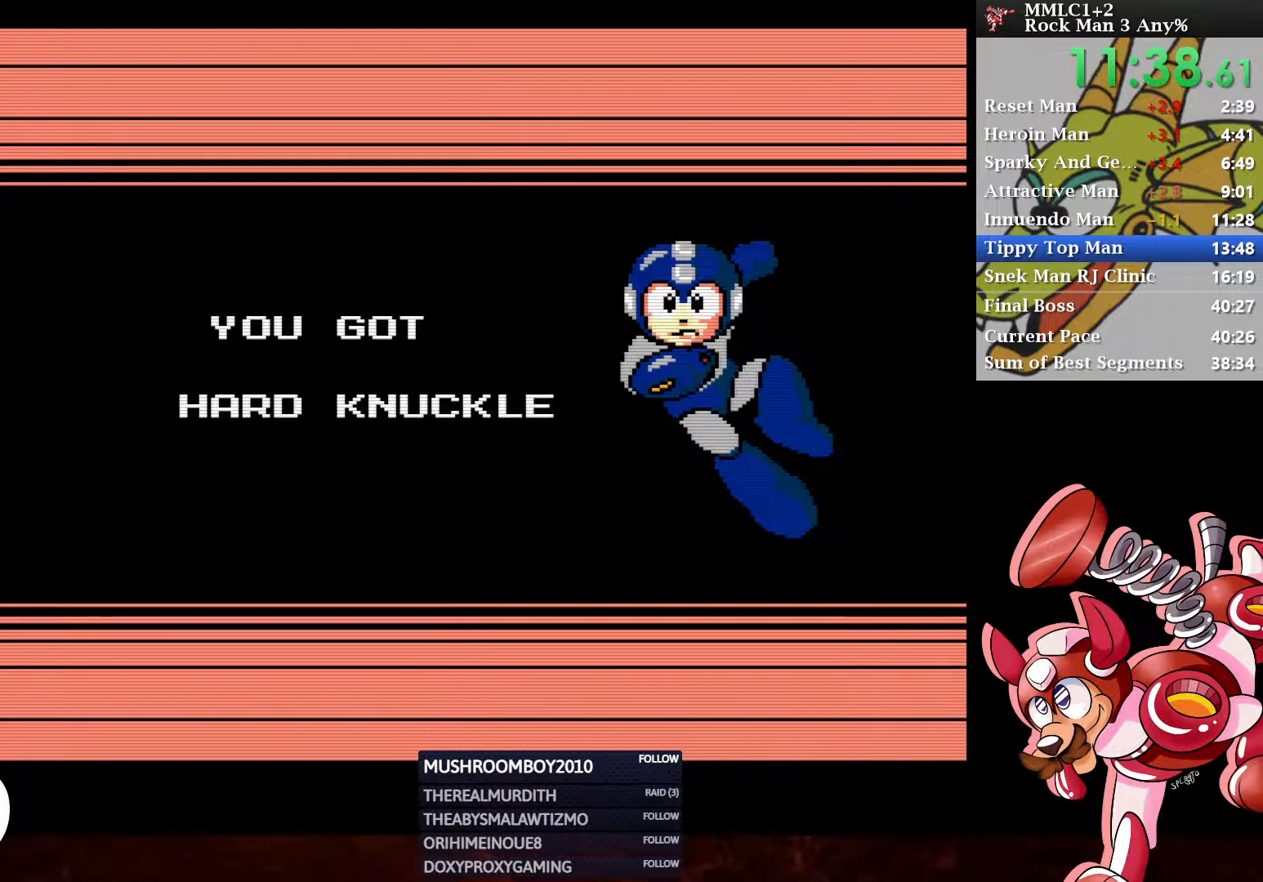
{"buttons": [], "left_stick": "center", "right_stick": "center", "events": [[17, "START", "up"], [67, "START", "down"], [117, "START", "up"], [183, "START", "down"], [233, "START", "up"], [283, "START", "down"], [350, "START", "up"], [400, "START", "down"], [483, "START", "up"]]}
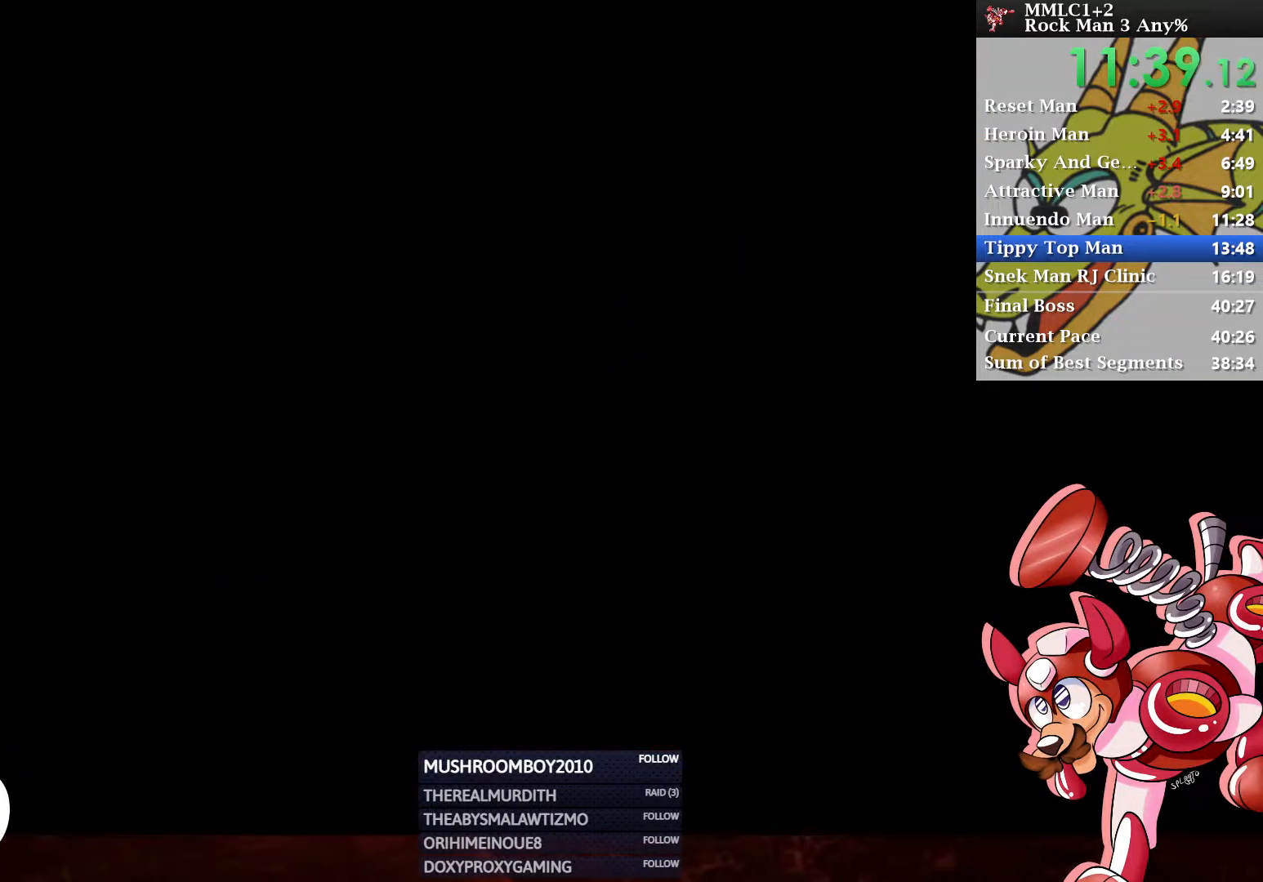
{"buttons": ["START"], "left_stick": "center", "right_stick": "center", "events": [[33, "START", "down"], [67, "START", "up"], [133, "START", "down"], [183, "START", "up"], [283, "START", "down"], [300, "START", "up"], [367, "START", "down"], [450, "START", "up"], [500, "START", "down"]]}
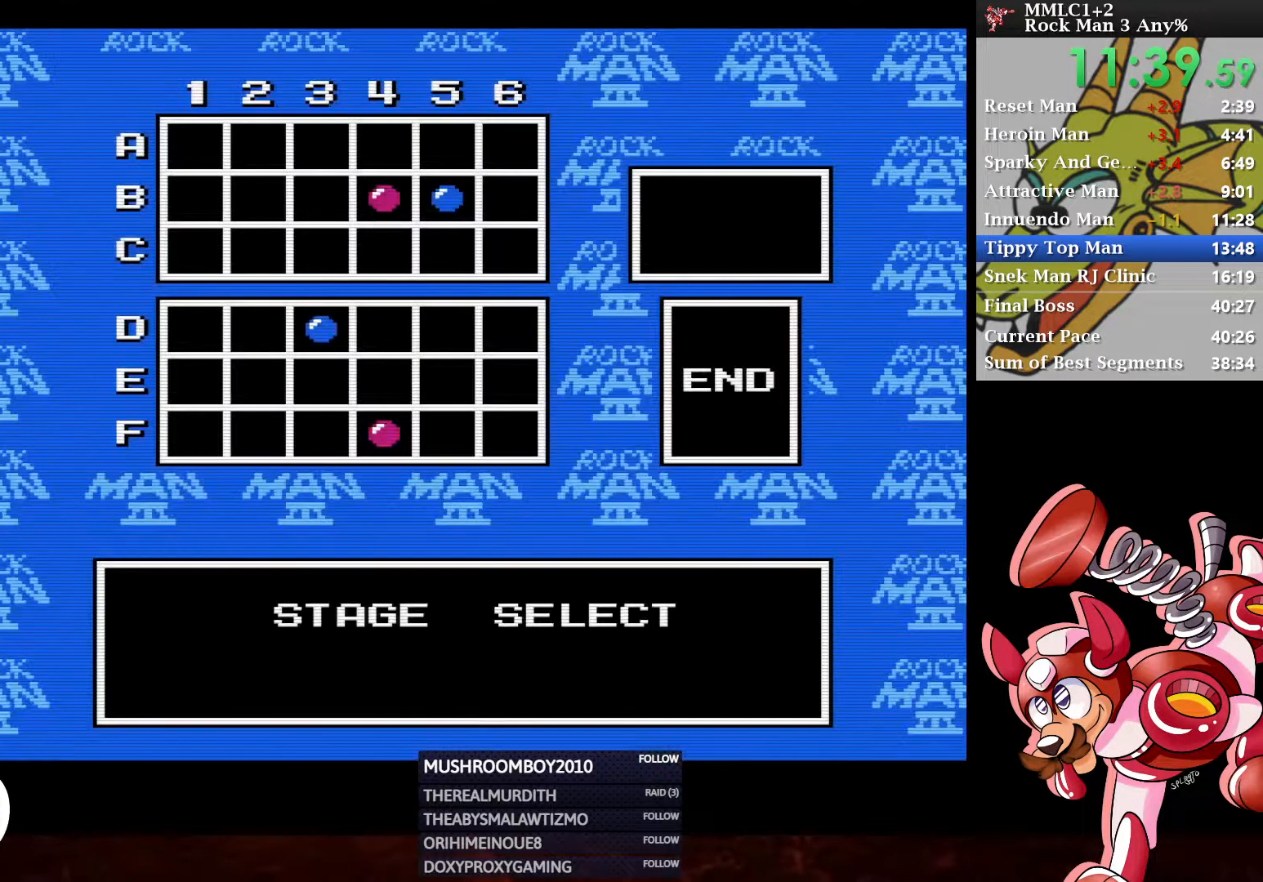
{"buttons": [], "left_stick": "center", "right_stick": "center", "events": [[67, "START", "up"], [117, "START", "down"], [200, "START", "up"], [267, "START", "down"], [333, "START", "up"]]}
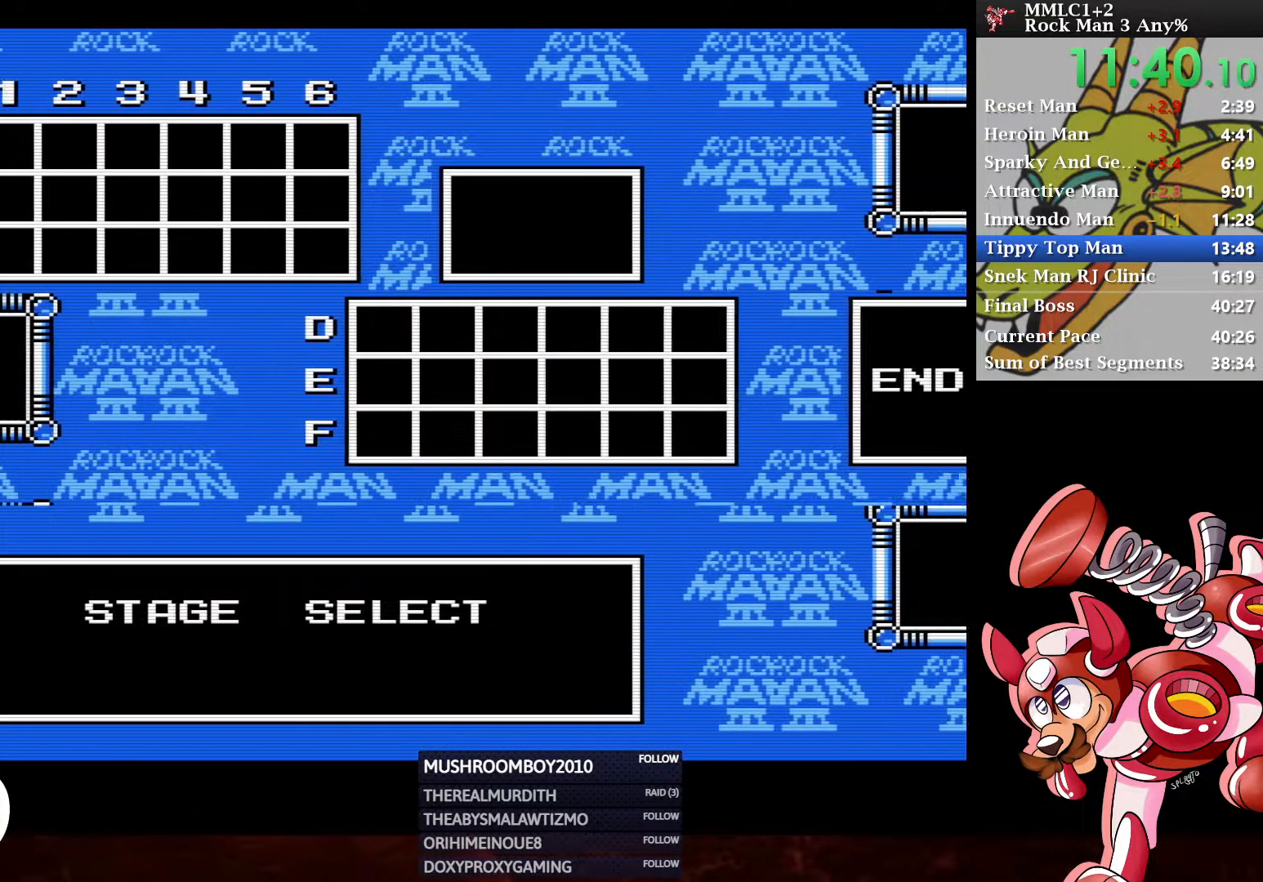
{"buttons": [], "left_stick": "center", "right_stick": "center", "events": []}
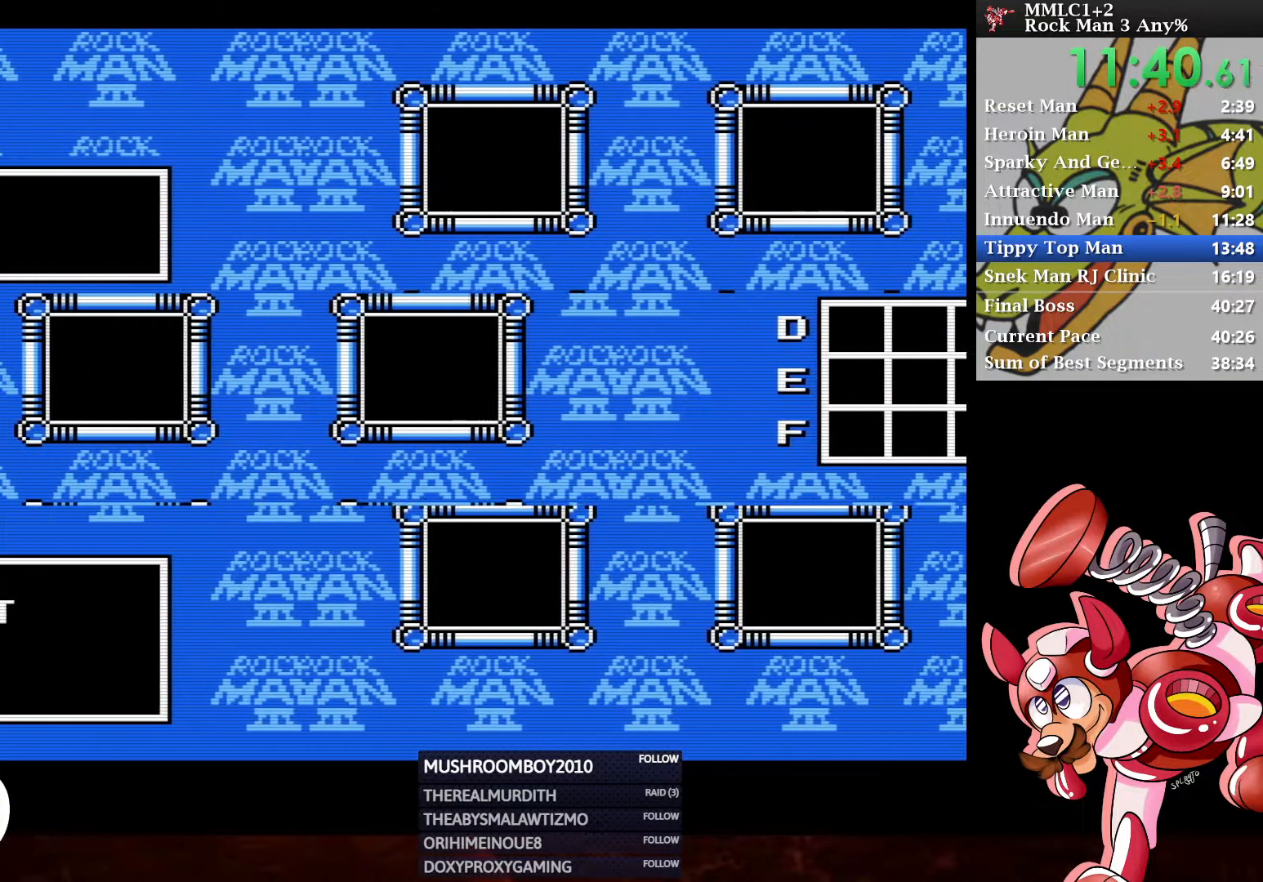
{"buttons": [], "left_stick": "center", "right_stick": "center", "events": []}
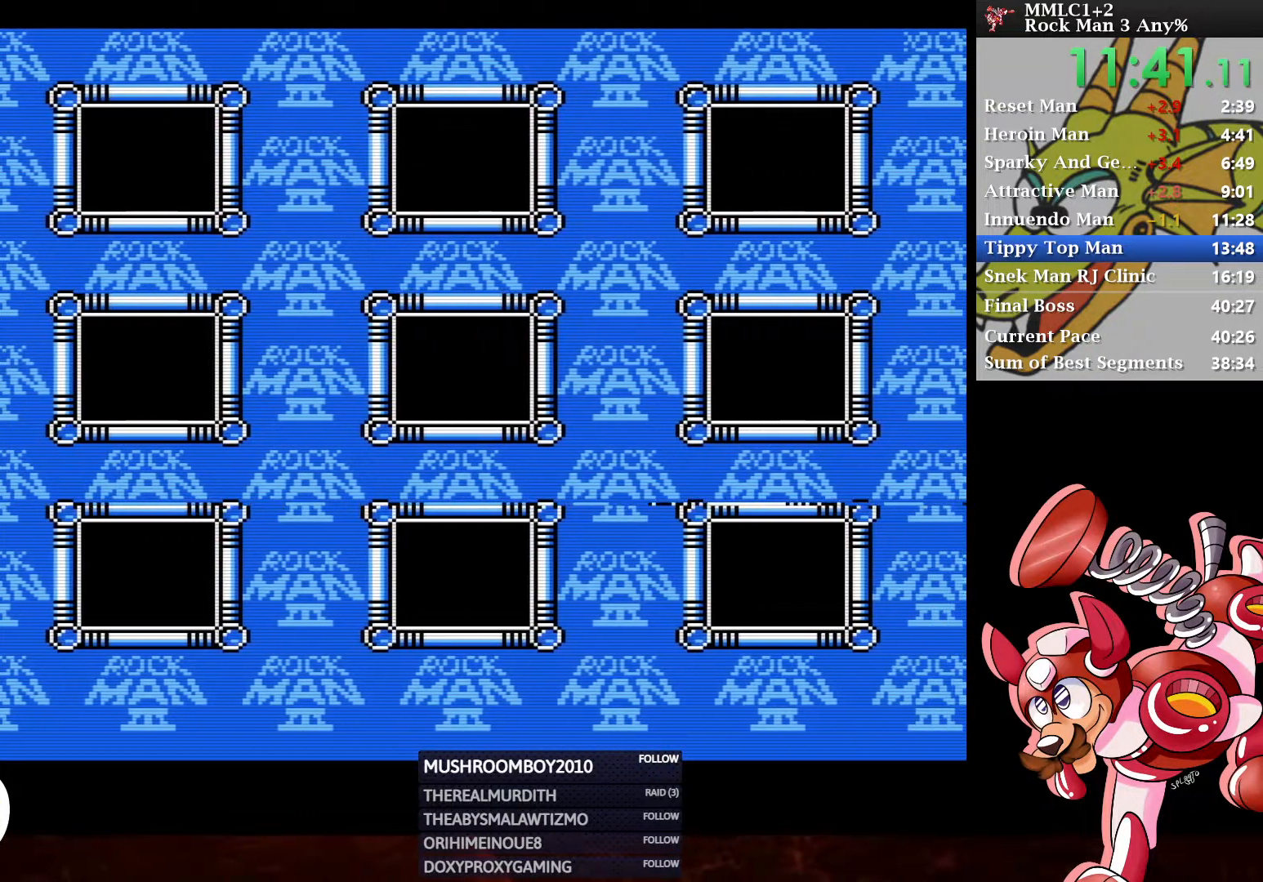
{"buttons": [], "left_stick": "center", "right_stick": "center", "events": [[367, "DPAD_RIGHT", "down"], [433, "A", "down"], [450, "DPAD_RIGHT", "up"], [500, "A", "up"]]}